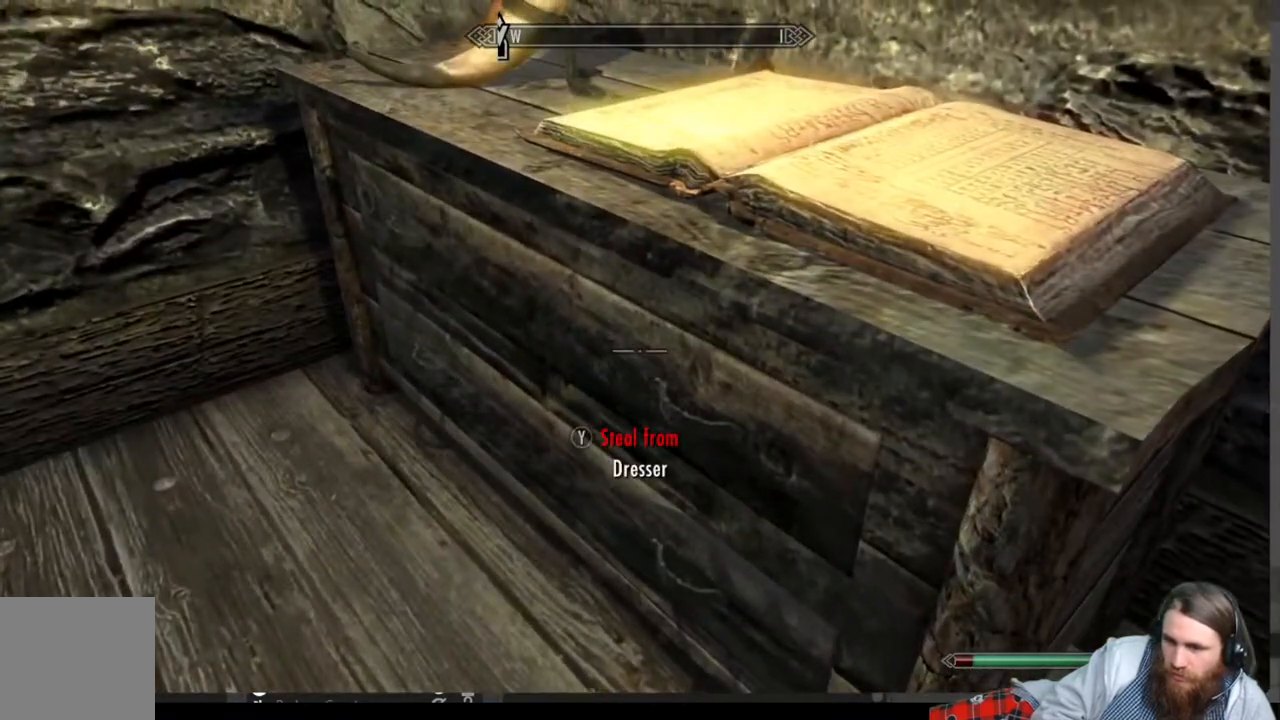
Gameplay with a controller (Xbox layout); each line is a JSON object with the inputs held at the frame after it. "events" lists button and stick changes between this image and that frame as [ms after this image, input, new state], when the widget could be followed in between.
{"buttons": [], "left_stick": "center", "right_stick": "center", "events": [[17, "Y", "up"]]}
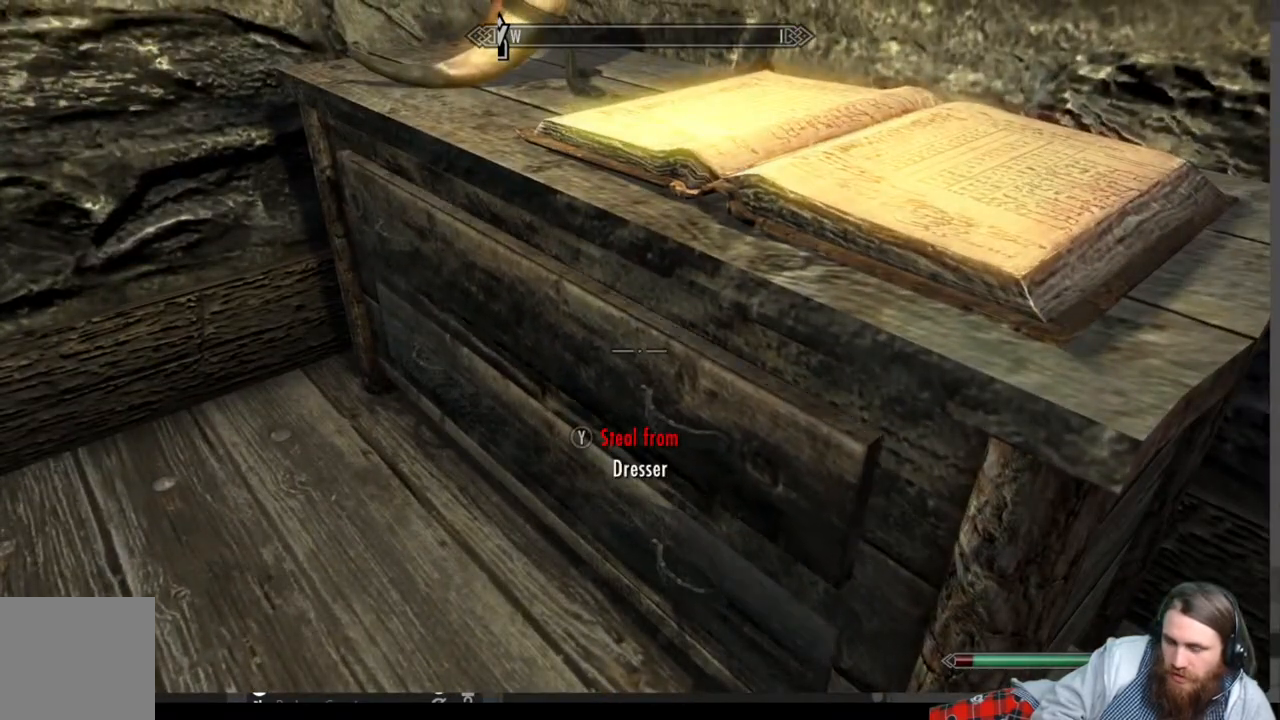
{"buttons": [], "left_stick": "center", "right_stick": "center", "events": []}
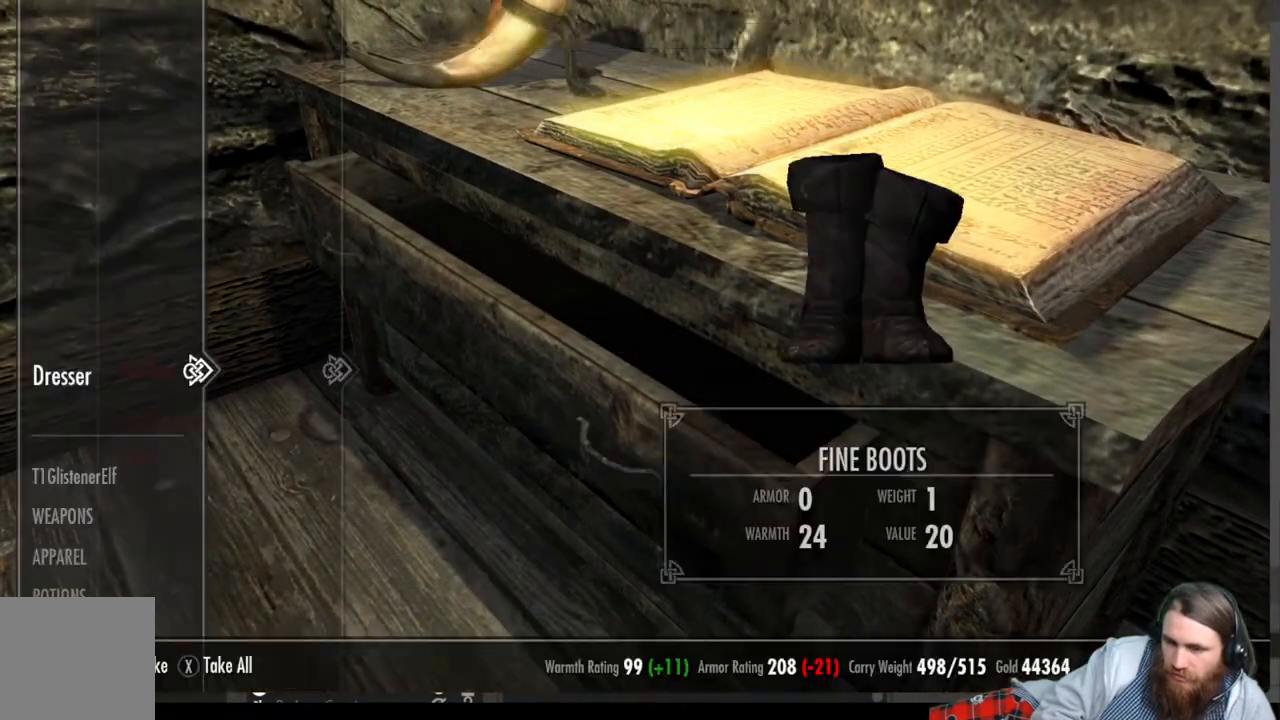
{"buttons": [], "left_stick": "center", "right_stick": "center", "events": [[250, "DPAD_DOWN", "down"], [400, "DPAD_DOWN", "up"]]}
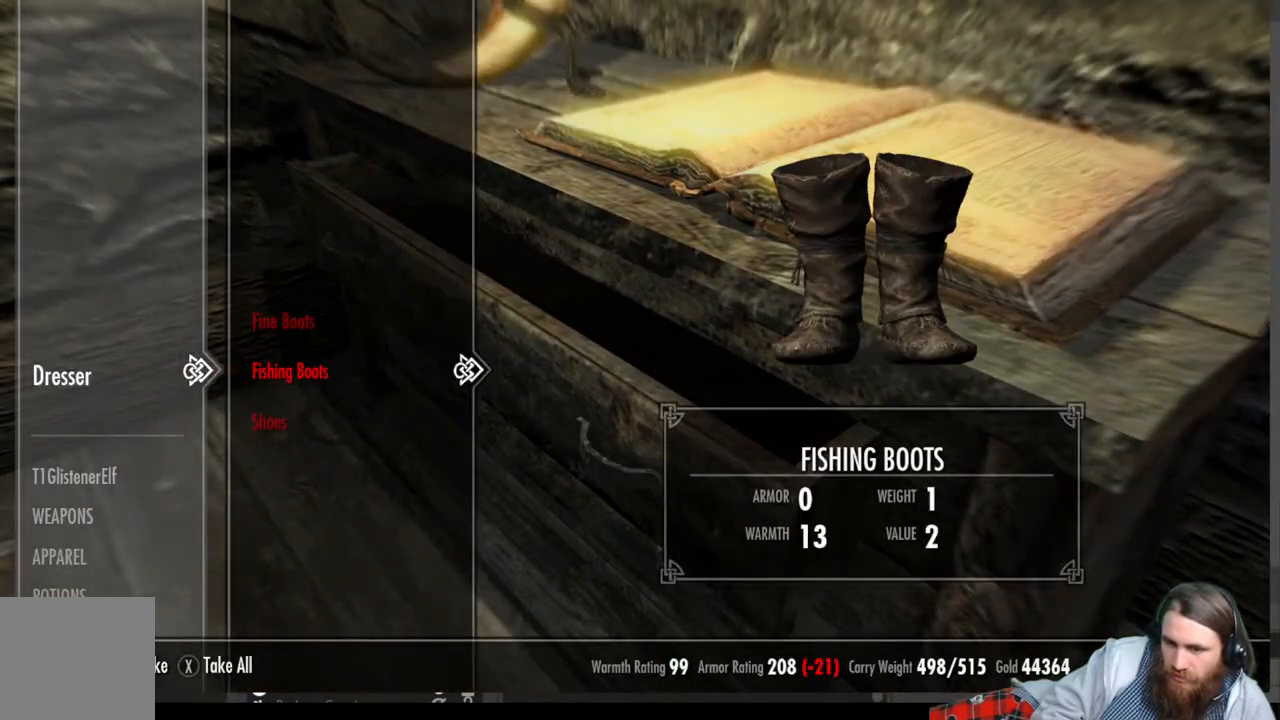
{"buttons": ["B"], "left_stick": "center", "right_stick": "center", "events": [[500, "B", "down"]]}
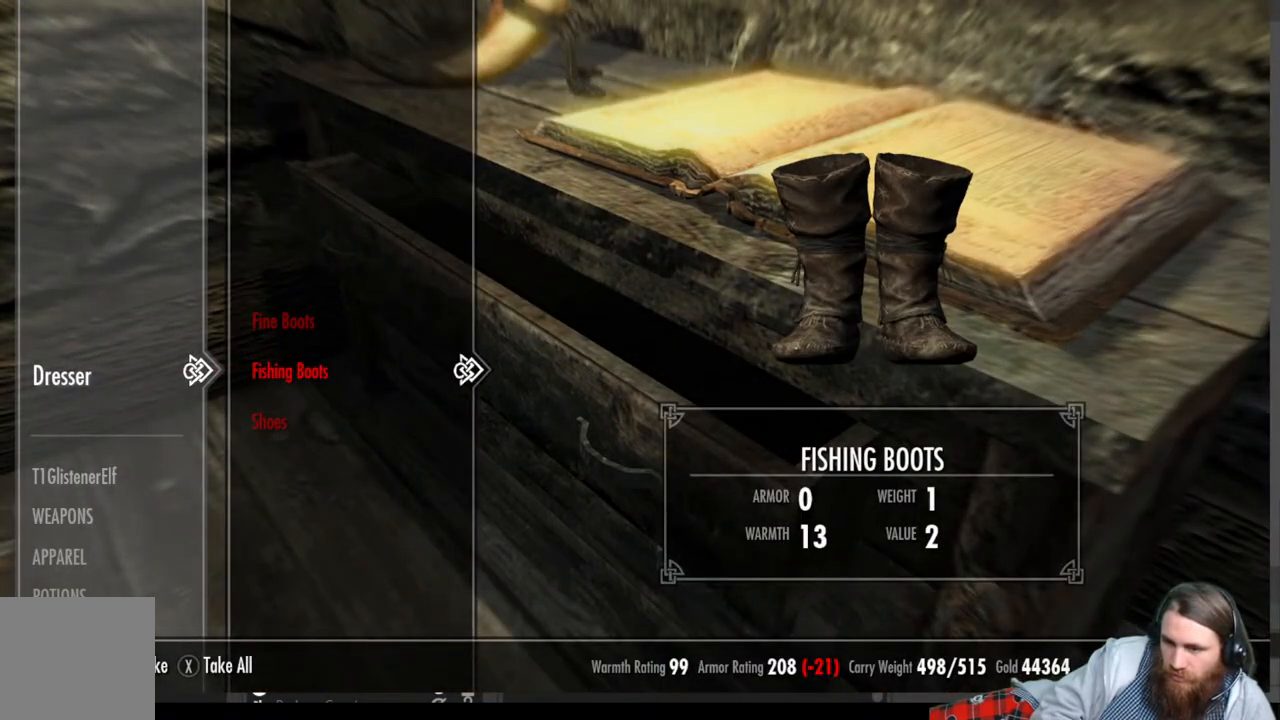
{"buttons": [], "left_stick": "down", "right_stick": "left", "events": [[33, "B", "up"], [100, "left_stick", "down"], [183, "right_stick", "left"]]}
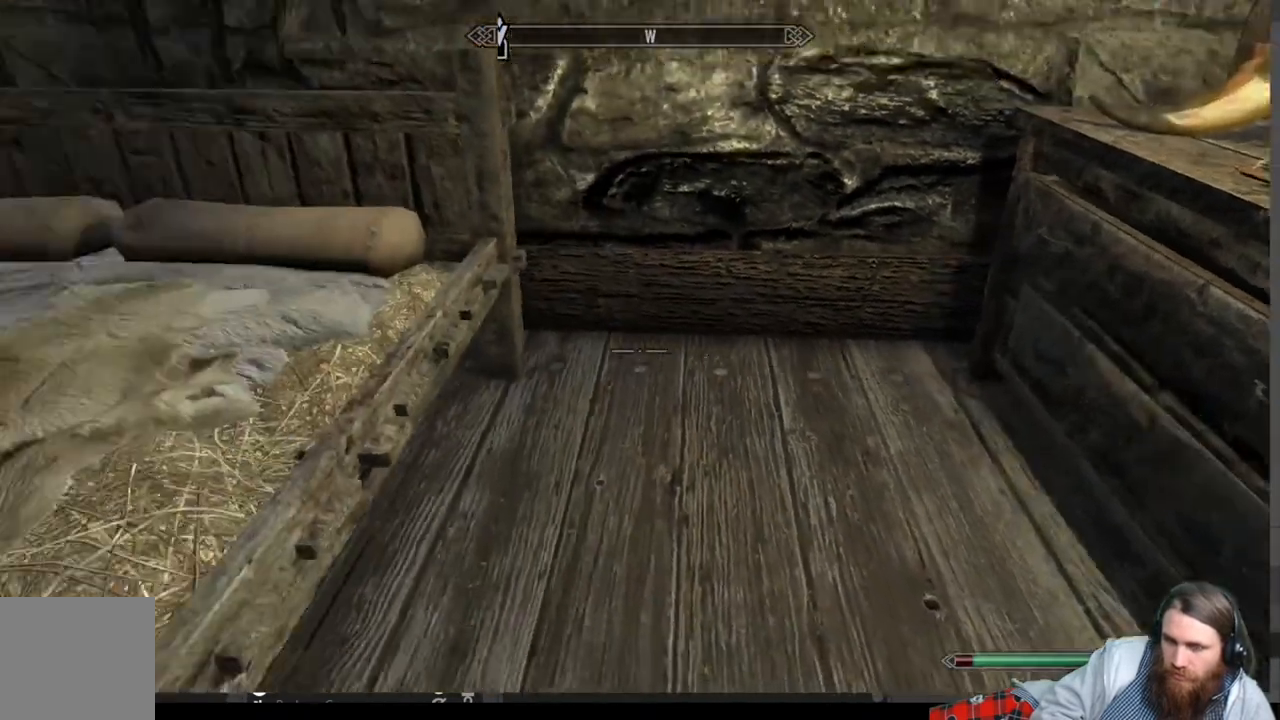
{"buttons": [], "left_stick": "up-left", "right_stick": "center", "events": [[17, "left_stick", "down-left"], [317, "left_stick", "up-left"], [317, "right_stick", "center"]]}
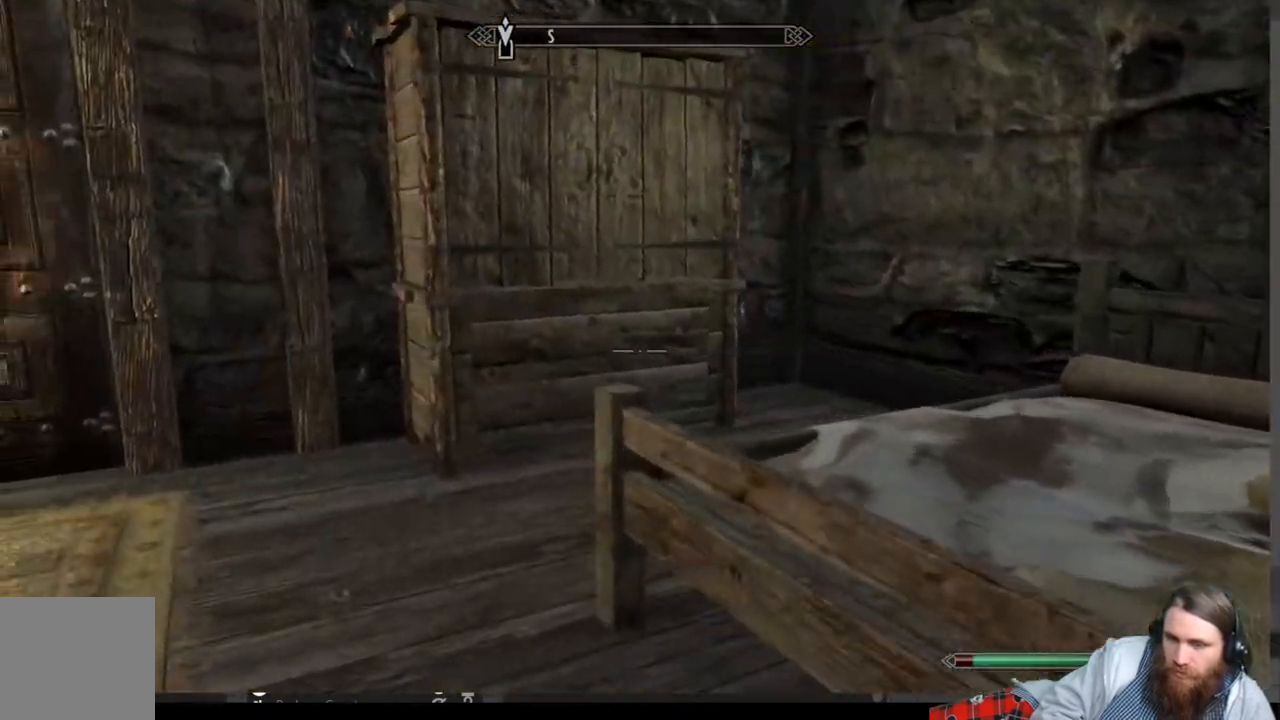
{"buttons": [], "left_stick": "up-left", "right_stick": "center", "events": []}
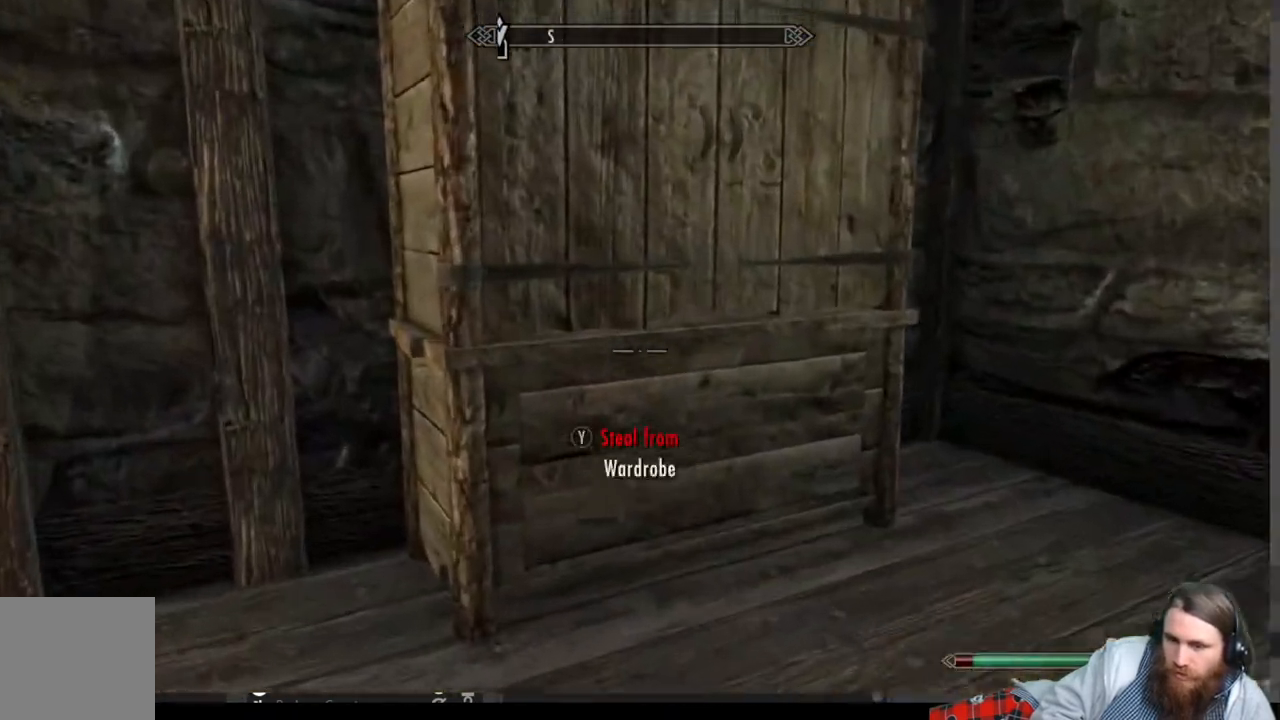
{"buttons": [], "left_stick": "center", "right_stick": "center", "events": [[150, "Y", "down"], [217, "left_stick", "center"], [283, "Y", "up"]]}
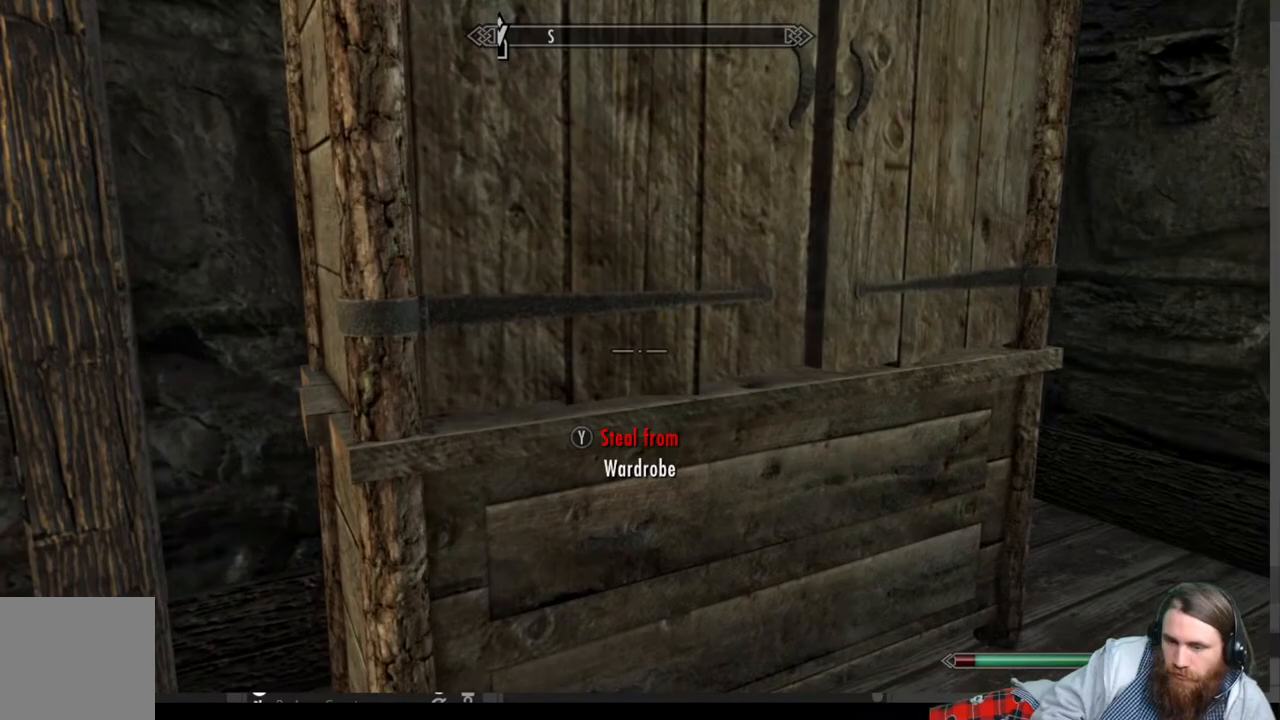
{"buttons": [], "left_stick": "center", "right_stick": "center", "events": []}
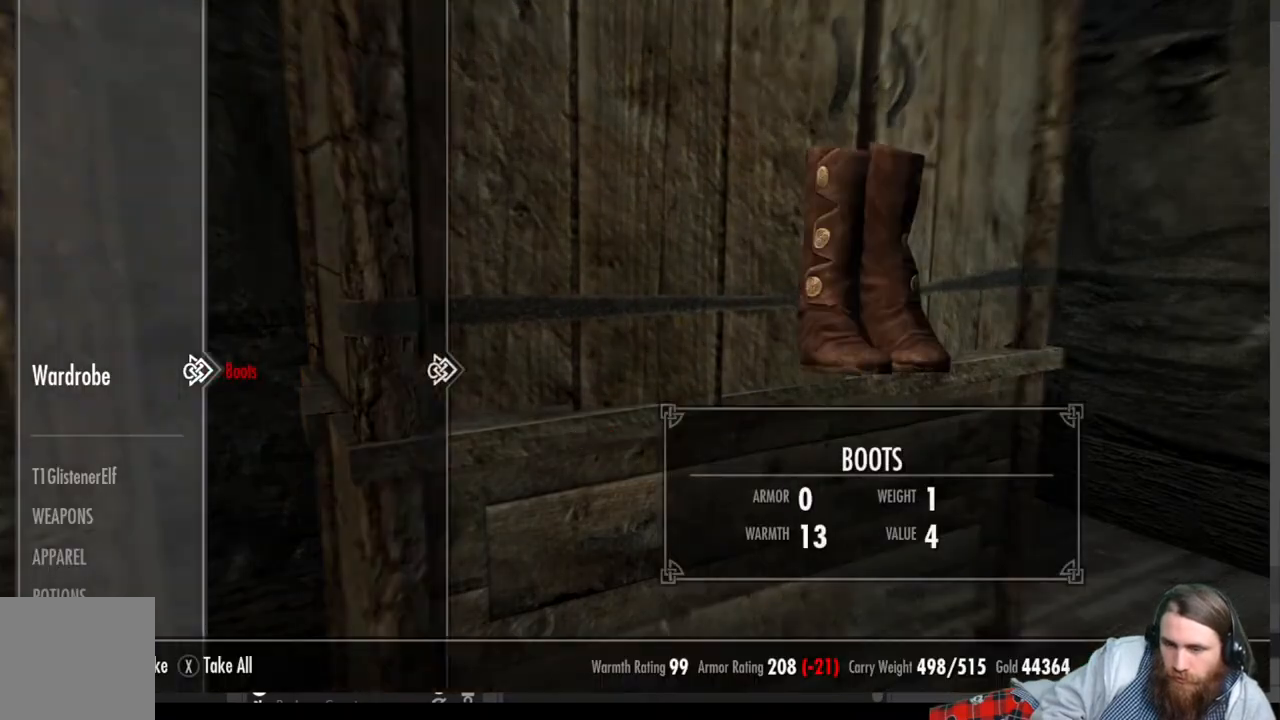
{"buttons": [], "left_stick": "center", "right_stick": "center", "events": []}
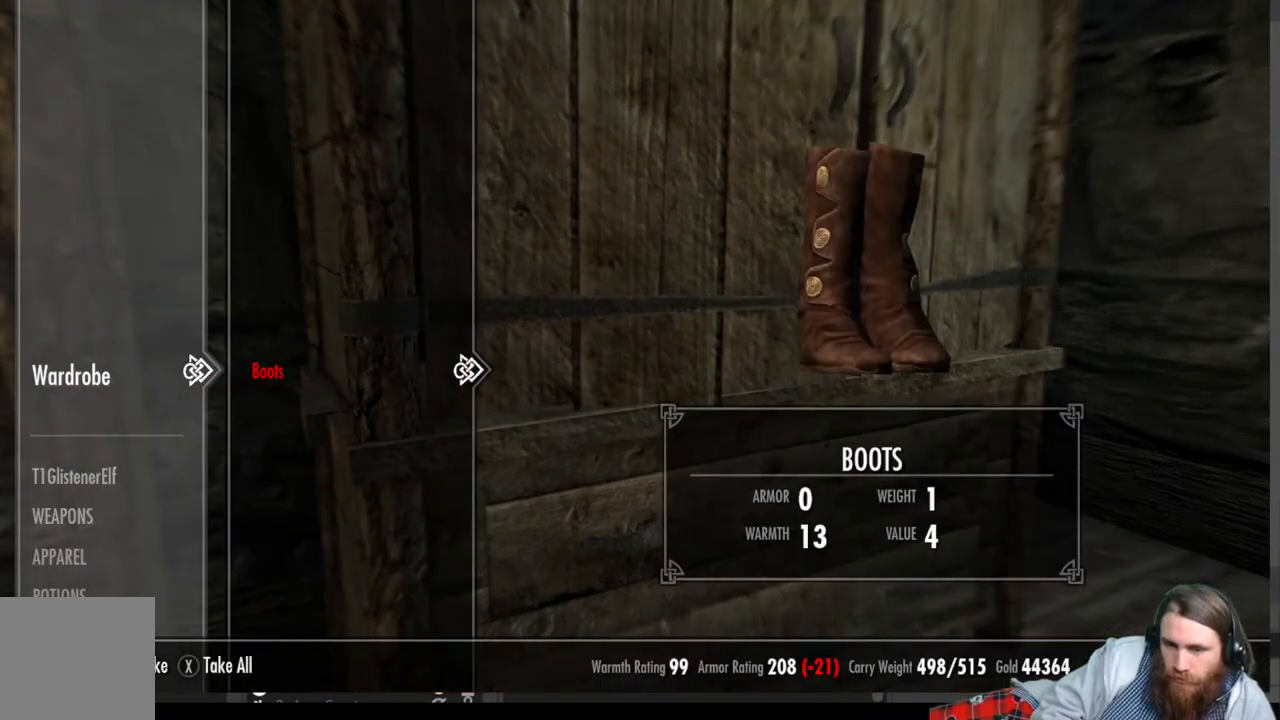
{"buttons": [], "left_stick": "down-left", "right_stick": "down-left", "events": [[167, "B", "down"], [250, "B", "up"], [300, "left_stick", "down-left"], [367, "right_stick", "down-left"]]}
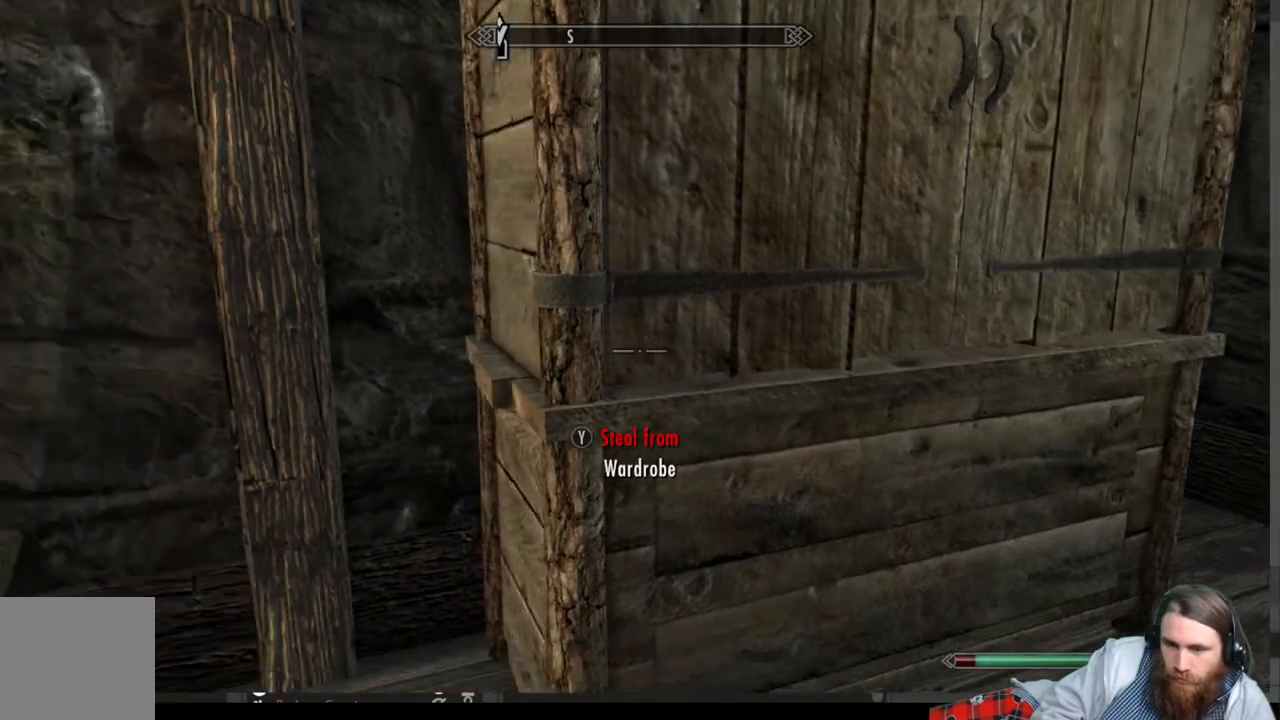
{"buttons": [], "left_stick": "up-left", "right_stick": "left", "events": [[133, "right_stick", "left"], [200, "left_stick", "left"], [433, "left_stick", "up-left"]]}
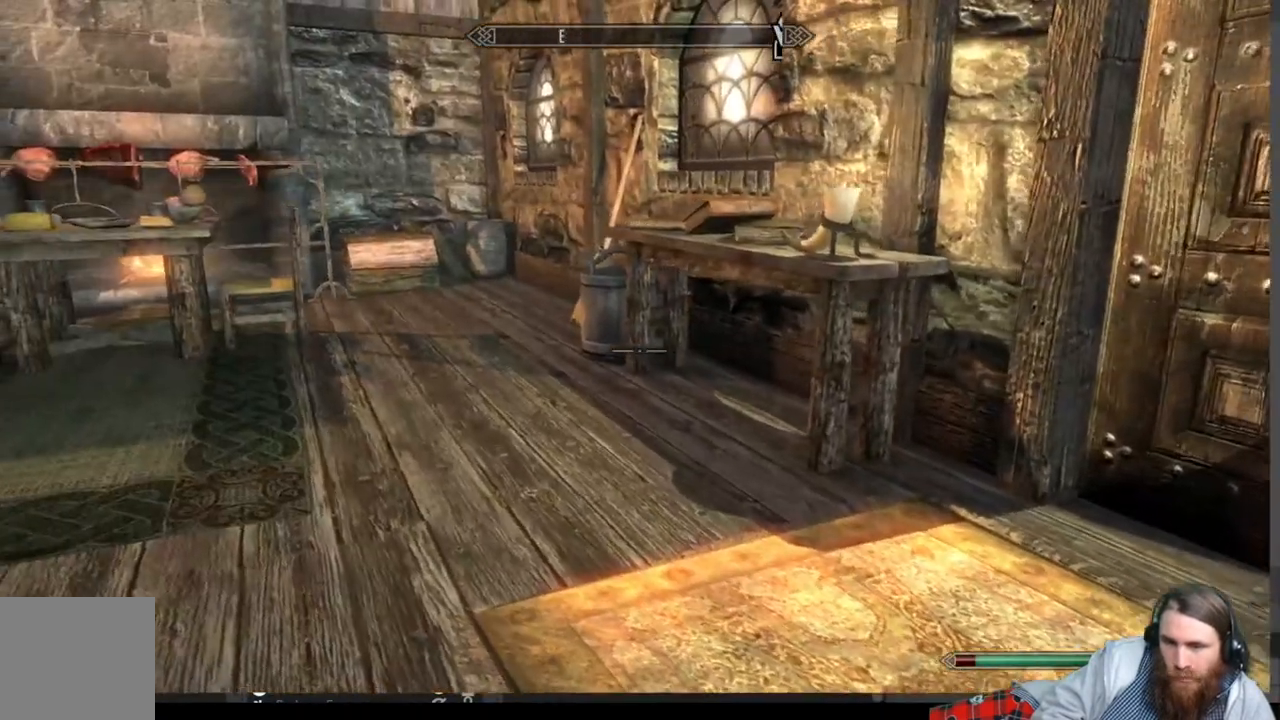
{"buttons": [], "left_stick": "up", "right_stick": "right", "events": [[183, "left_stick", "up"], [233, "right_stick", "center"], [450, "right_stick", "right"]]}
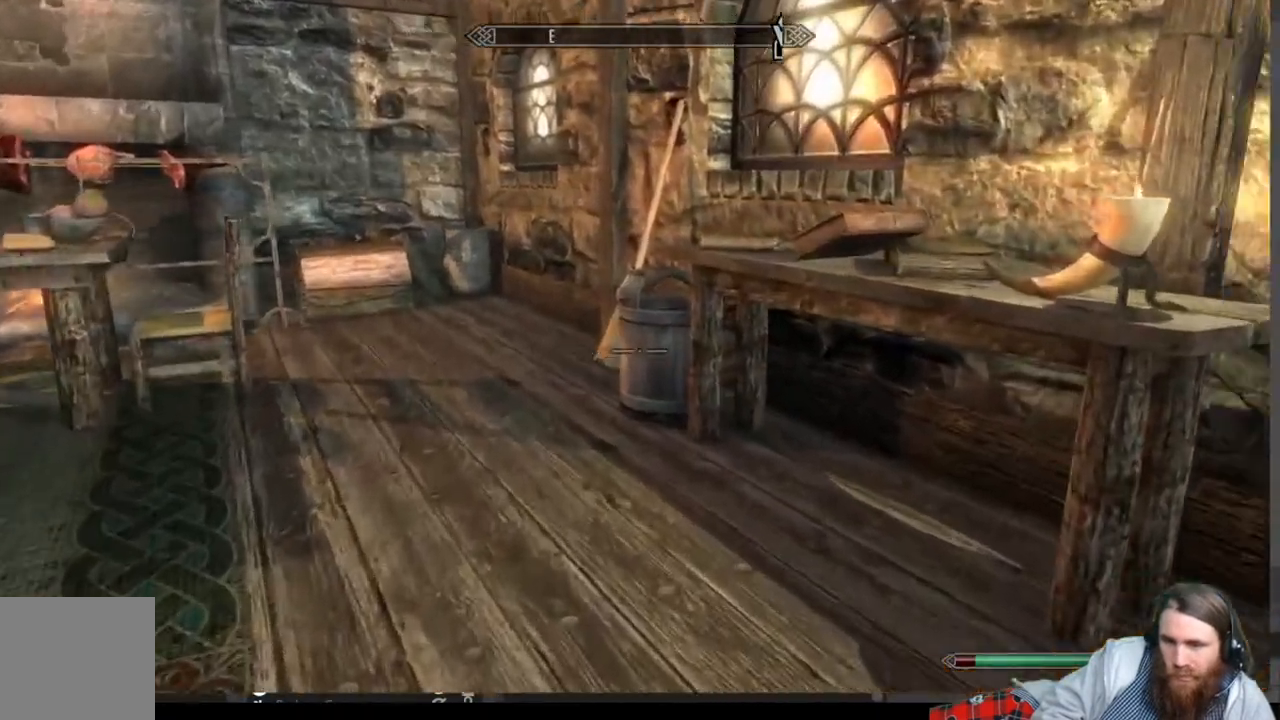
{"buttons": [], "left_stick": "center", "right_stick": "center", "events": [[67, "right_stick", "center"], [250, "right_stick", "right"], [383, "left_stick", "center"], [433, "right_stick", "center"]]}
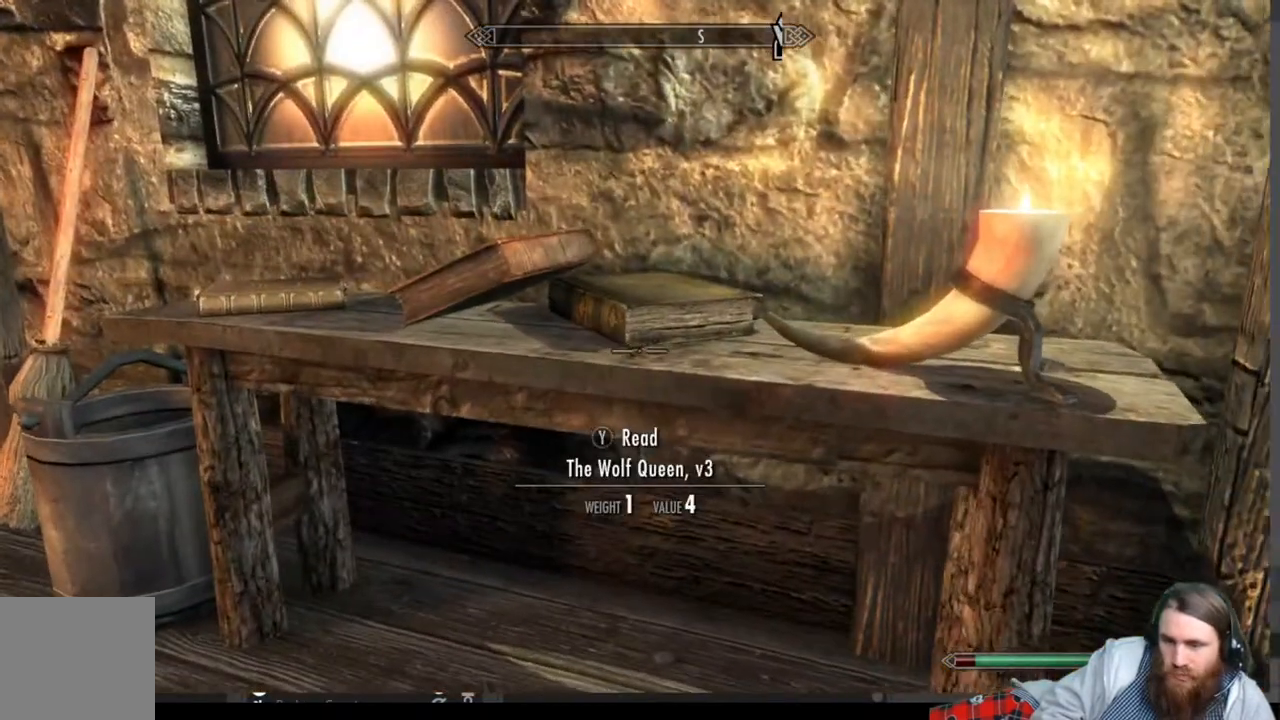
{"buttons": [], "left_stick": "up-left", "right_stick": "center", "events": [[133, "right_stick", "right"], [283, "right_stick", "center"], [417, "left_stick", "up-left"]]}
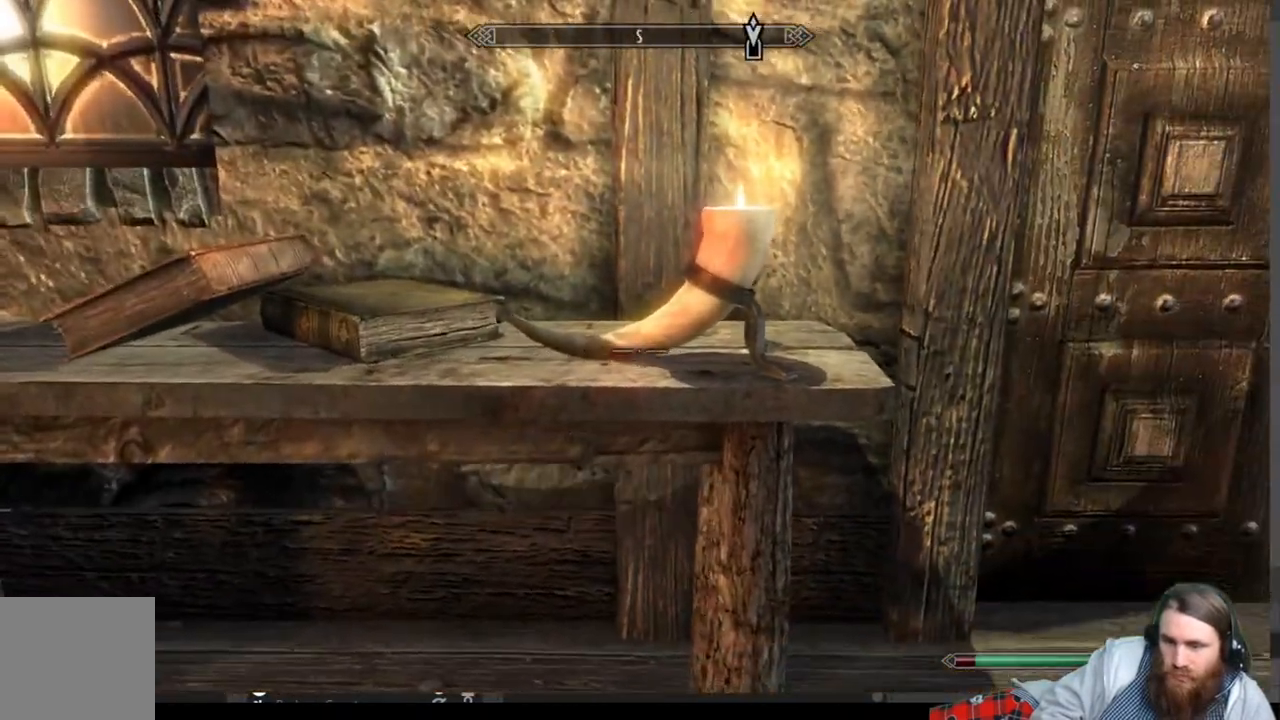
{"buttons": [], "left_stick": "left", "right_stick": "left", "events": [[133, "left_stick", "center"], [333, "left_stick", "left"], [433, "right_stick", "left"]]}
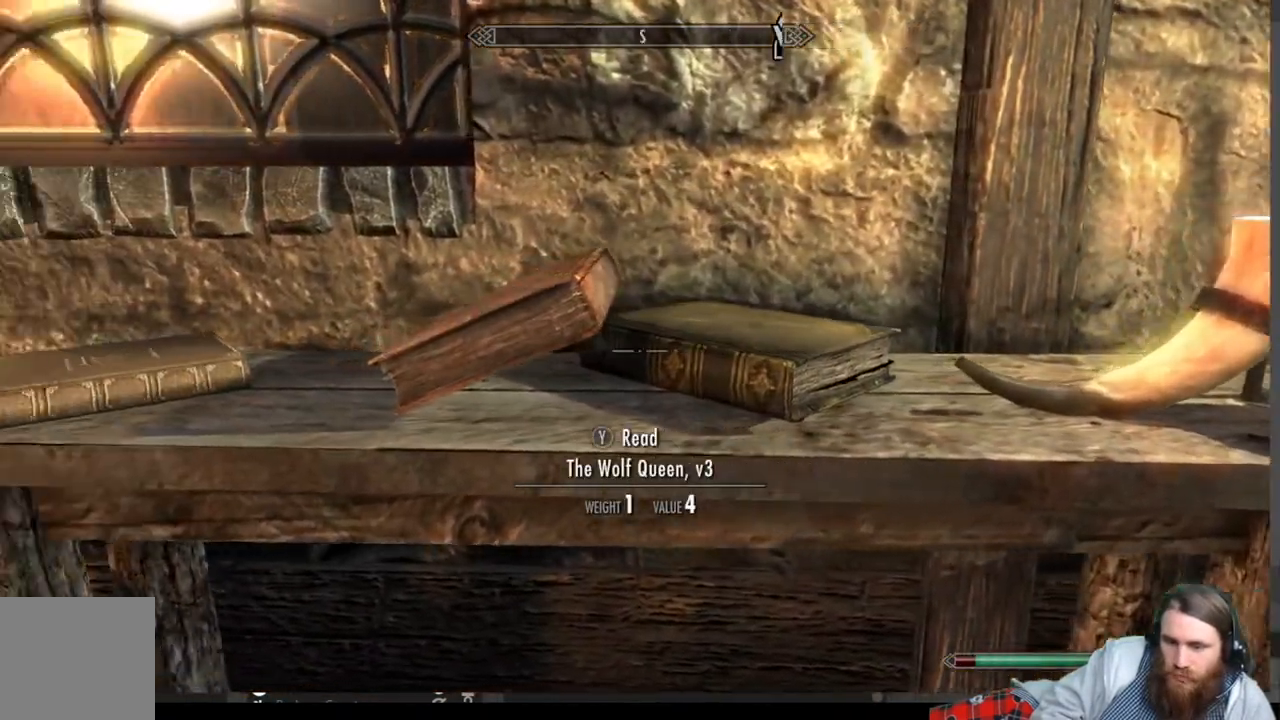
{"buttons": [], "left_stick": "center", "right_stick": "left", "events": [[50, "left_stick", "center"], [50, "right_stick", "center"], [250, "left_stick", "left"], [450, "left_stick", "center"], [450, "right_stick", "left"]]}
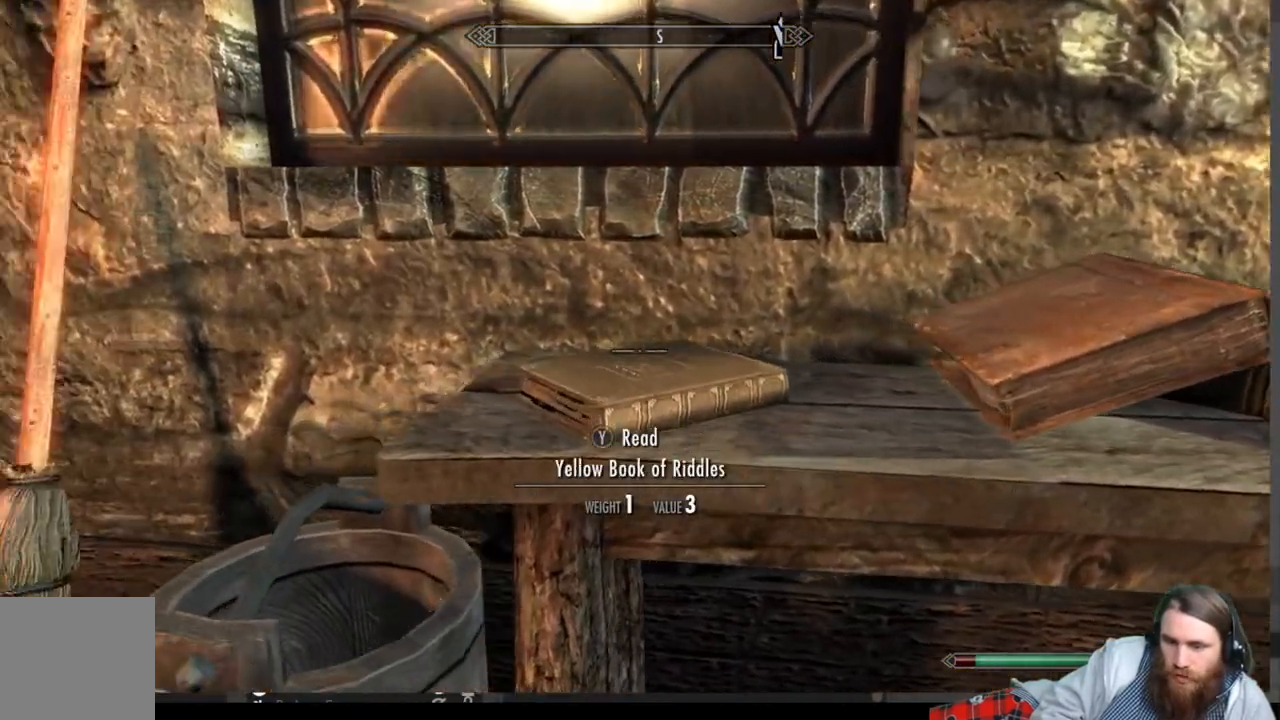
{"buttons": [], "left_stick": "center", "right_stick": "left", "events": [[83, "right_stick", "center"], [233, "right_stick", "left"], [250, "left_stick", "left"], [350, "left_stick", "down"], [467, "left_stick", "center"]]}
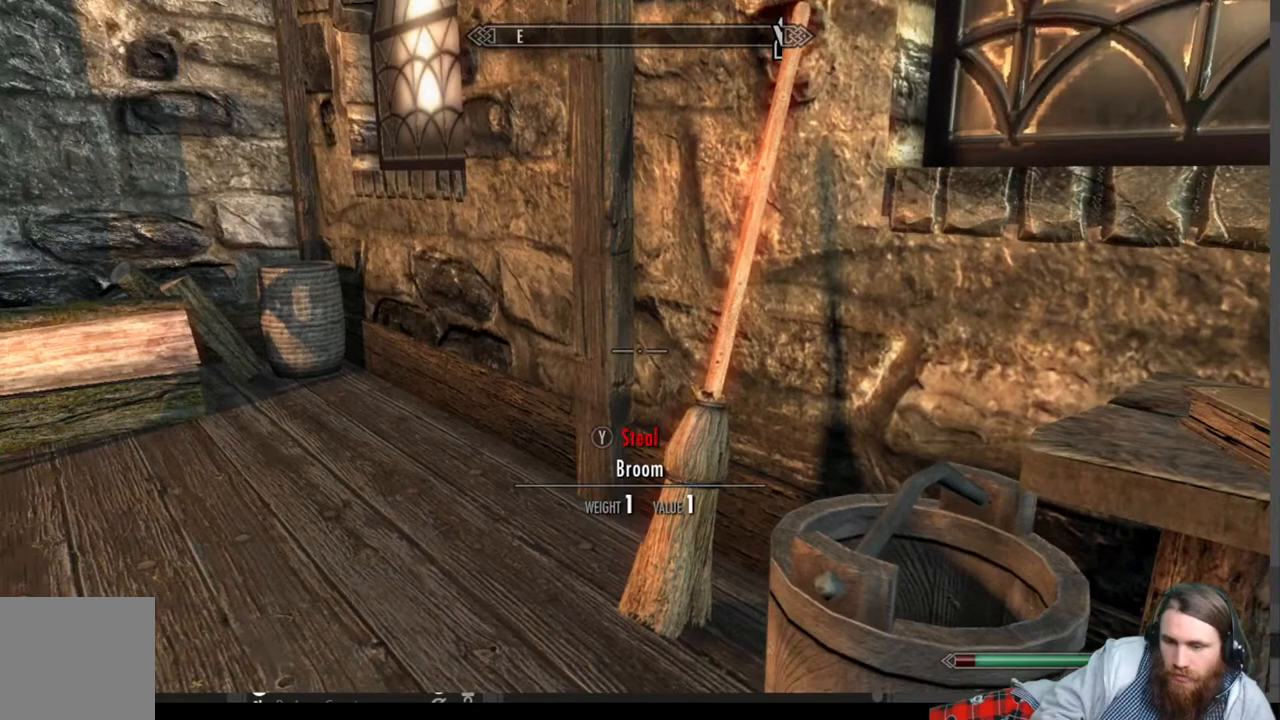
{"buttons": [], "left_stick": "up", "right_stick": "left", "events": [[117, "right_stick", "center"], [183, "left_stick", "up"], [350, "right_stick", "left"]]}
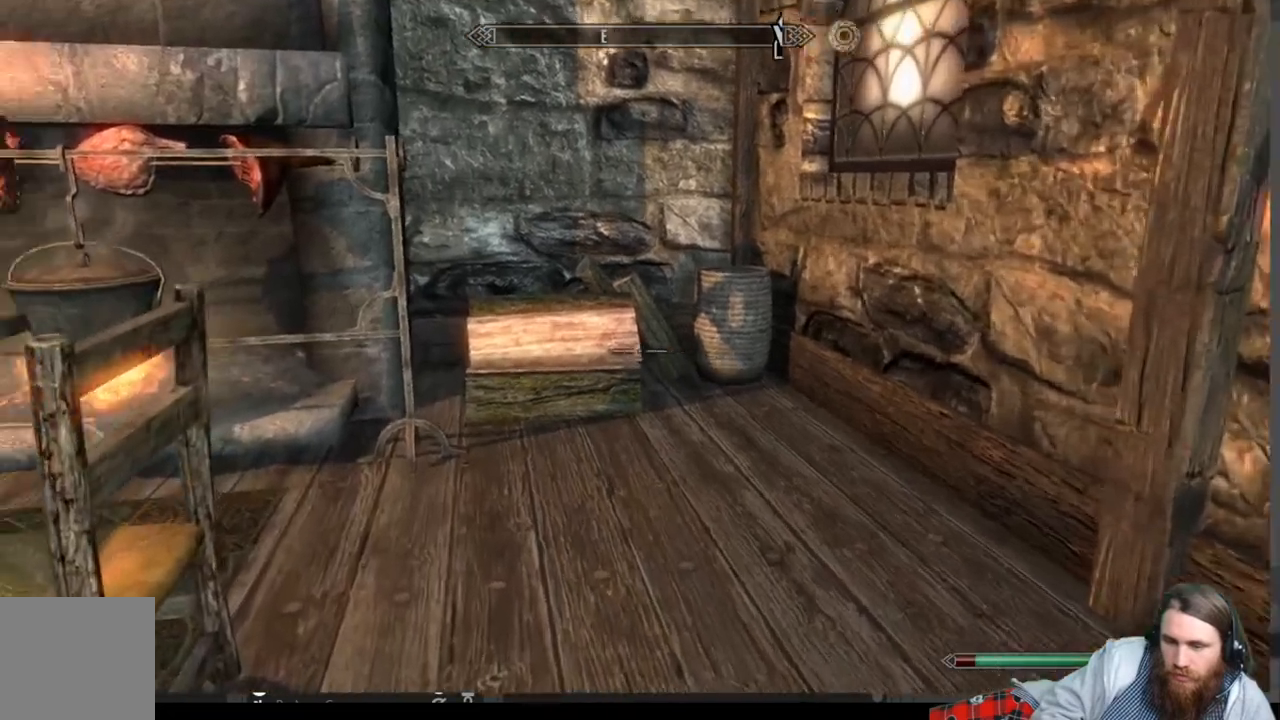
{"buttons": [], "left_stick": "center", "right_stick": "left", "events": [[483, "left_stick", "center"]]}
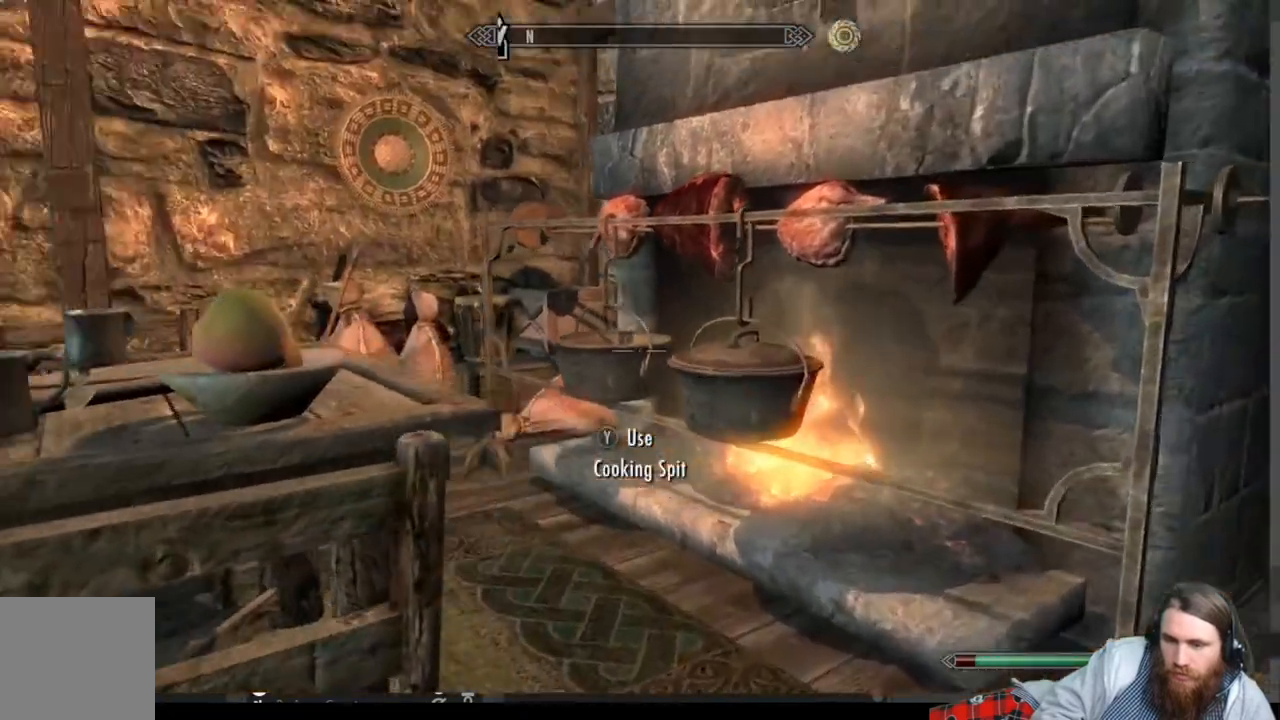
{"buttons": [], "left_stick": "center", "right_stick": "center", "events": [[33, "right_stick", "center"], [233, "right_stick", "down-left"], [433, "right_stick", "center"]]}
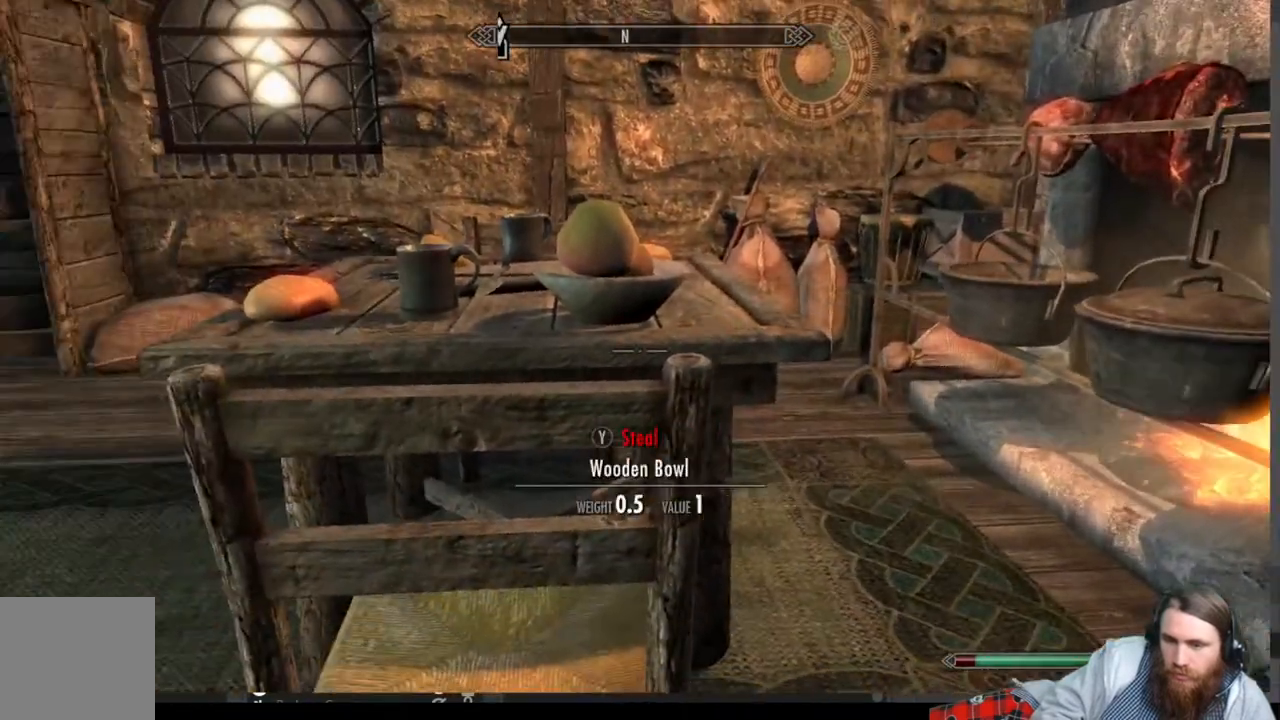
{"buttons": [], "left_stick": "up-right", "right_stick": "center", "events": [[150, "right_stick", "left"], [183, "left_stick", "right"], [233, "left_stick", "up-right"], [367, "right_stick", "center"]]}
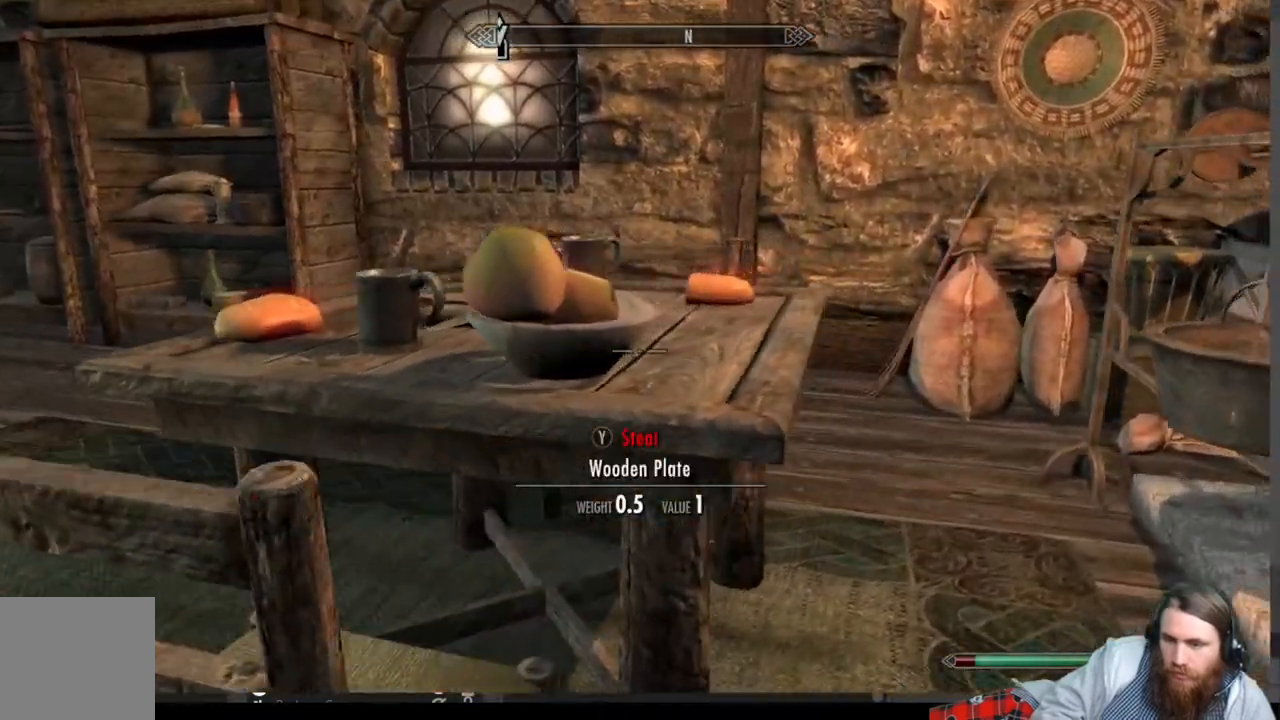
{"buttons": [], "left_stick": "up", "right_stick": "right", "events": [[133, "right_stick", "down-right"], [150, "left_stick", "up"], [250, "right_stick", "center"], [400, "right_stick", "right"]]}
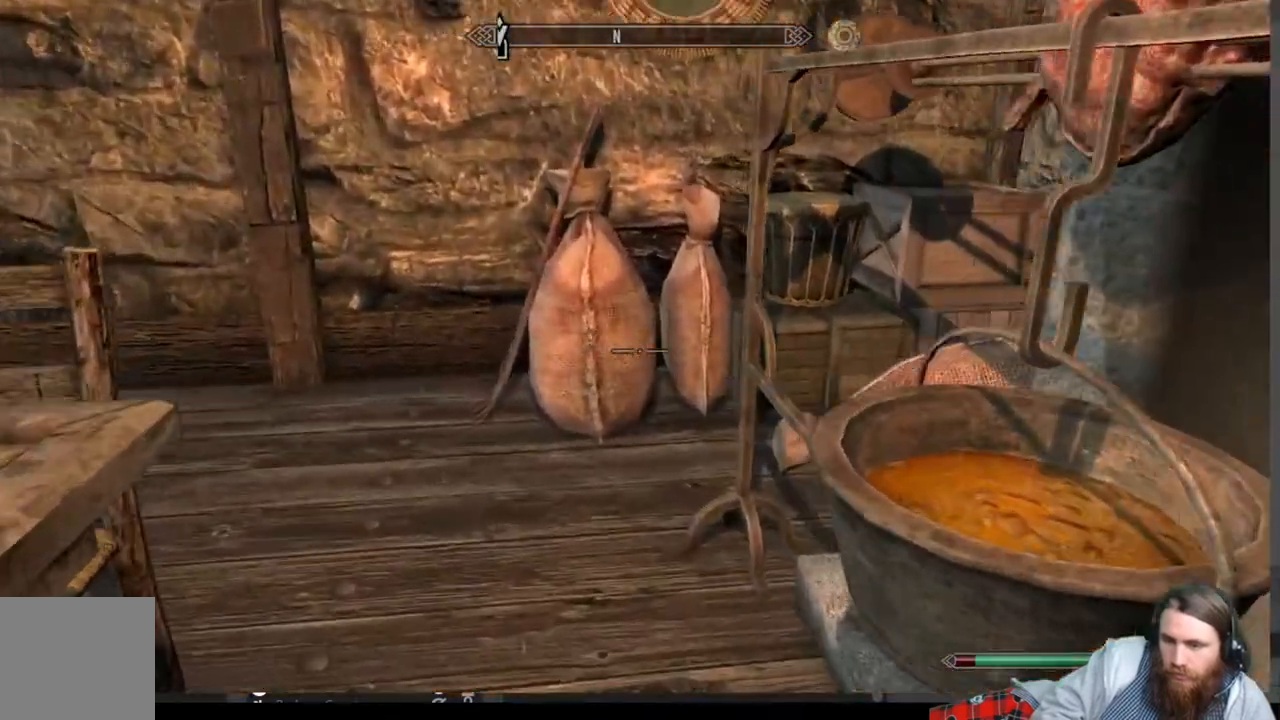
{"buttons": [], "left_stick": "center", "right_stick": "center", "events": [[167, "right_stick", "down"], [350, "right_stick", "center"], [450, "left_stick", "center"]]}
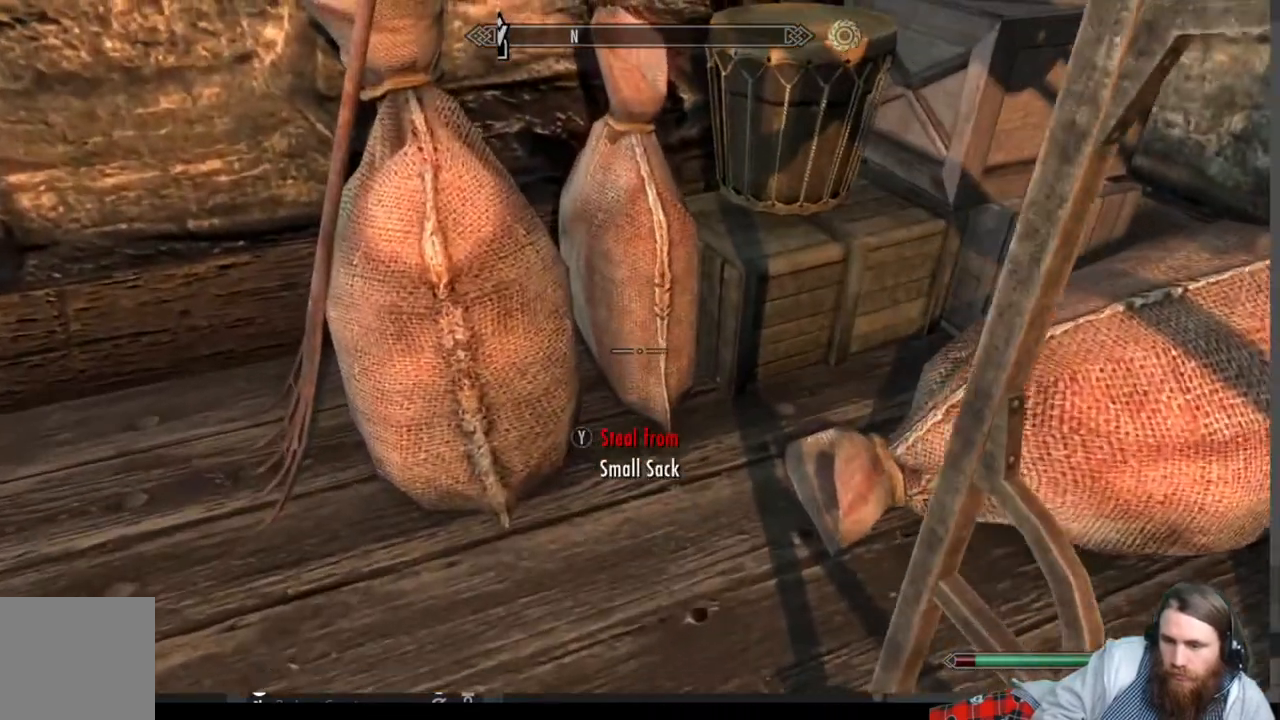
{"buttons": [], "left_stick": "center", "right_stick": "center", "events": [[217, "Y", "down"], [317, "Y", "up"]]}
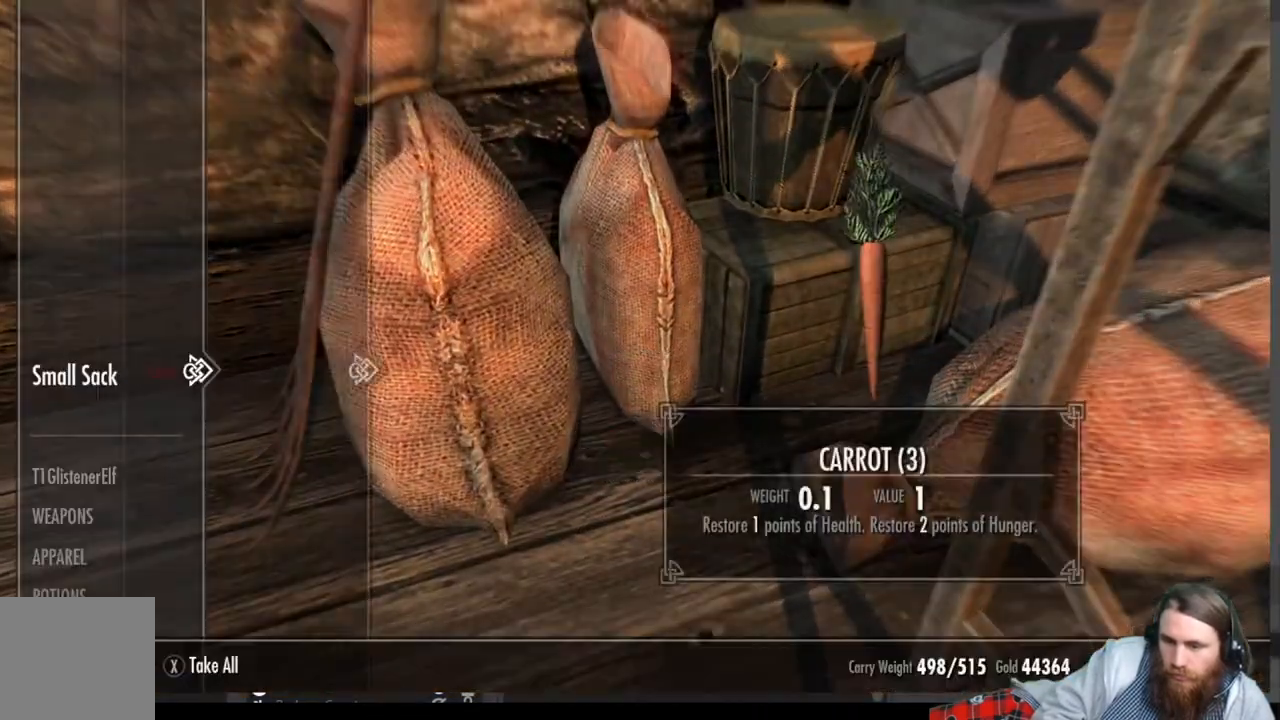
{"buttons": [], "left_stick": "center", "right_stick": "center", "events": [[400, "X", "down"], [483, "X", "up"]]}
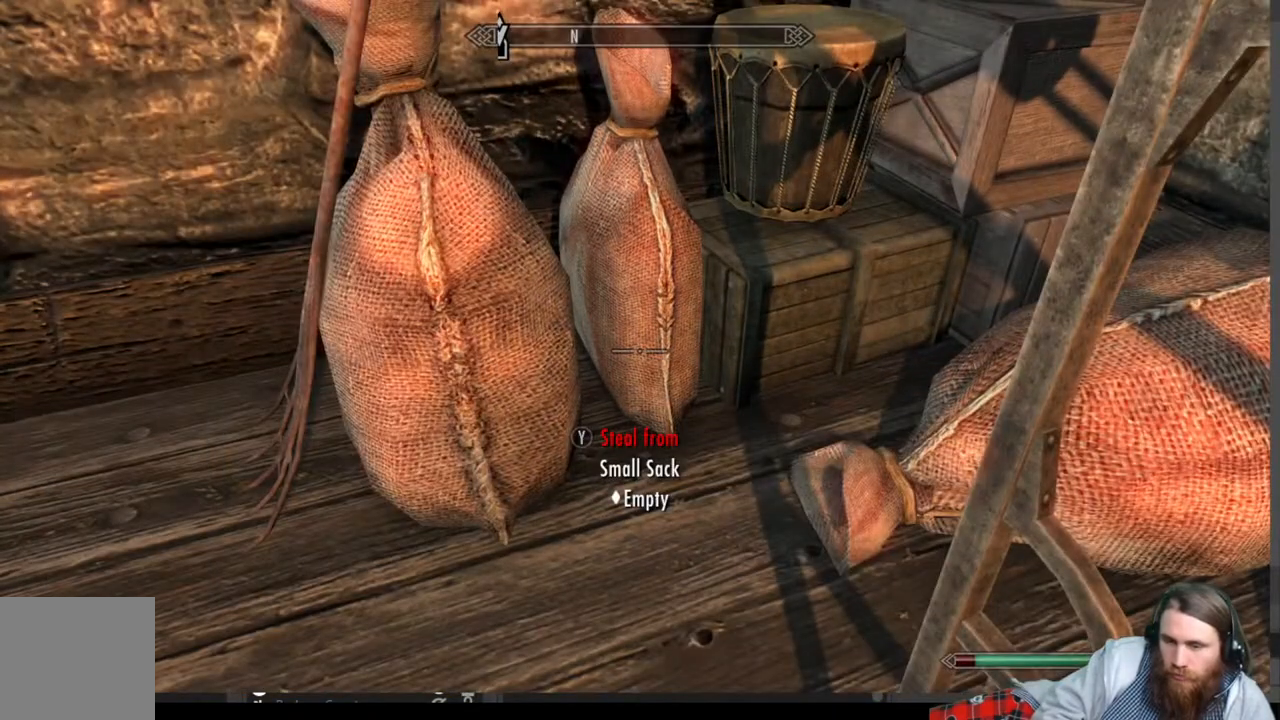
{"buttons": [], "left_stick": "center", "right_stick": "center", "events": [[33, "left_stick", "left"], [250, "left_stick", "center"]]}
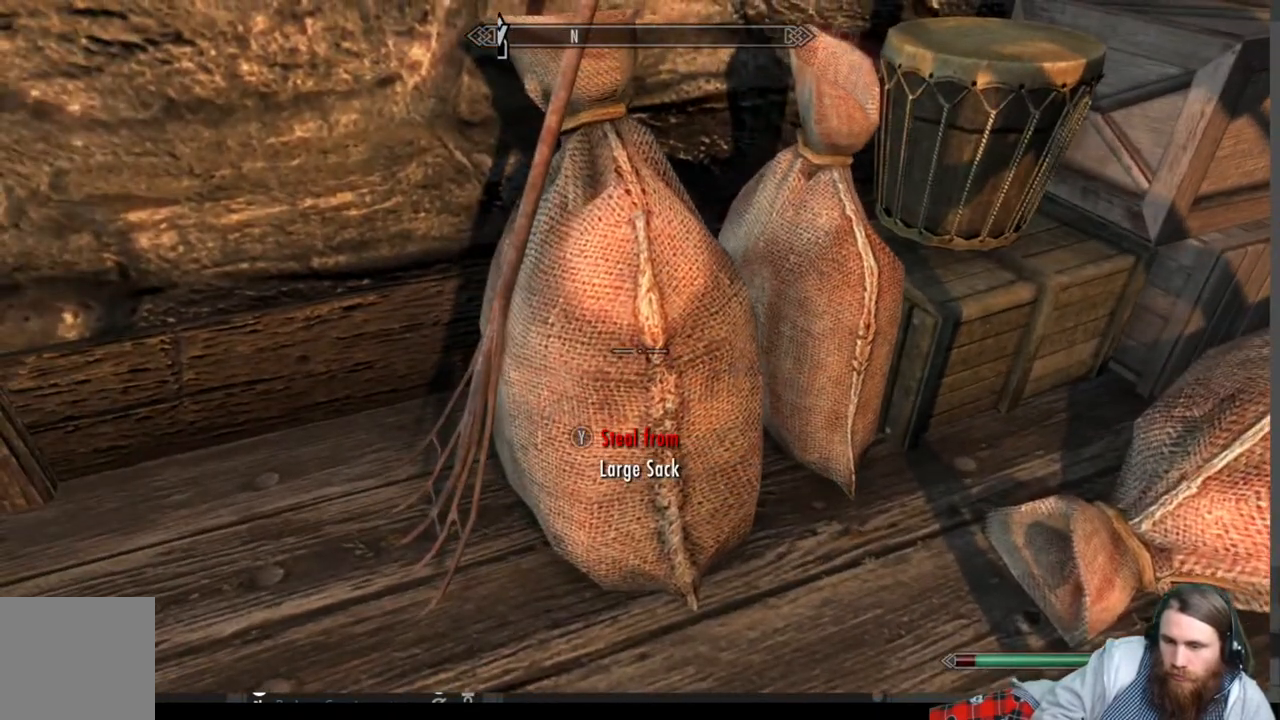
{"buttons": [], "left_stick": "center", "right_stick": "center", "events": [[17, "Y", "down"], [67, "Y", "up"]]}
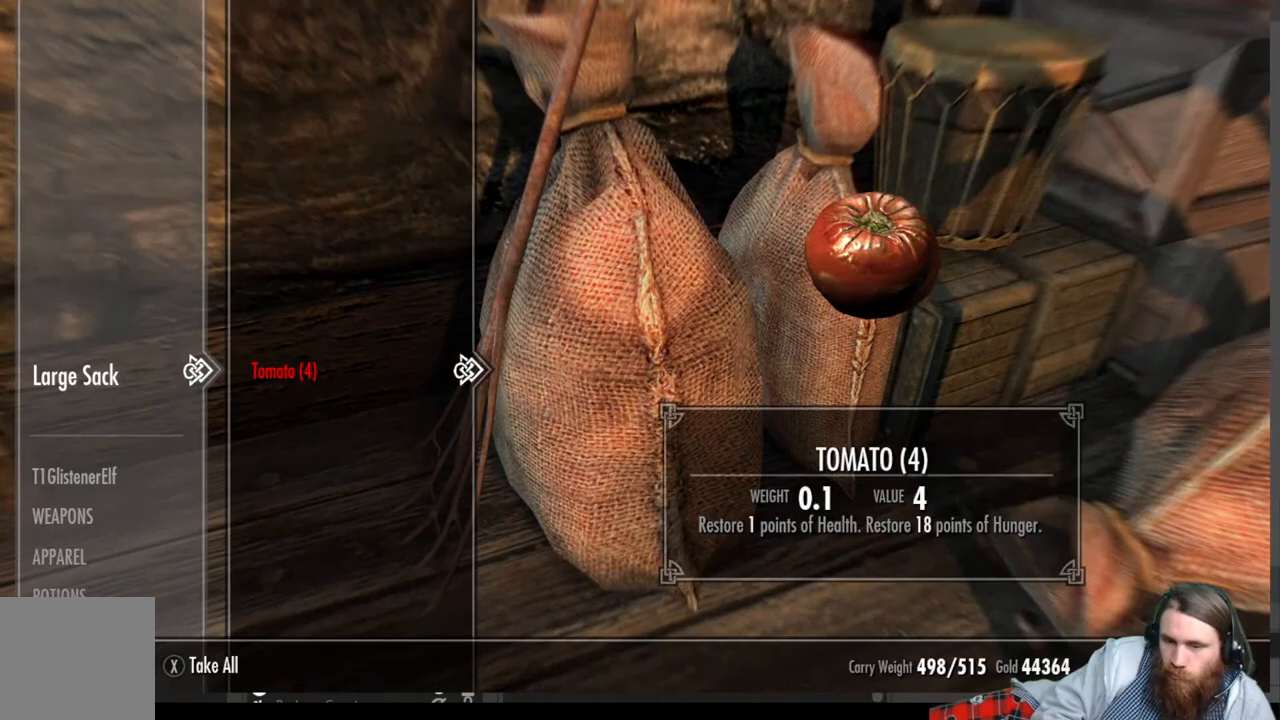
{"buttons": [], "left_stick": "center", "right_stick": "right", "events": [[83, "X", "down"], [133, "X", "up"], [317, "right_stick", "right"]]}
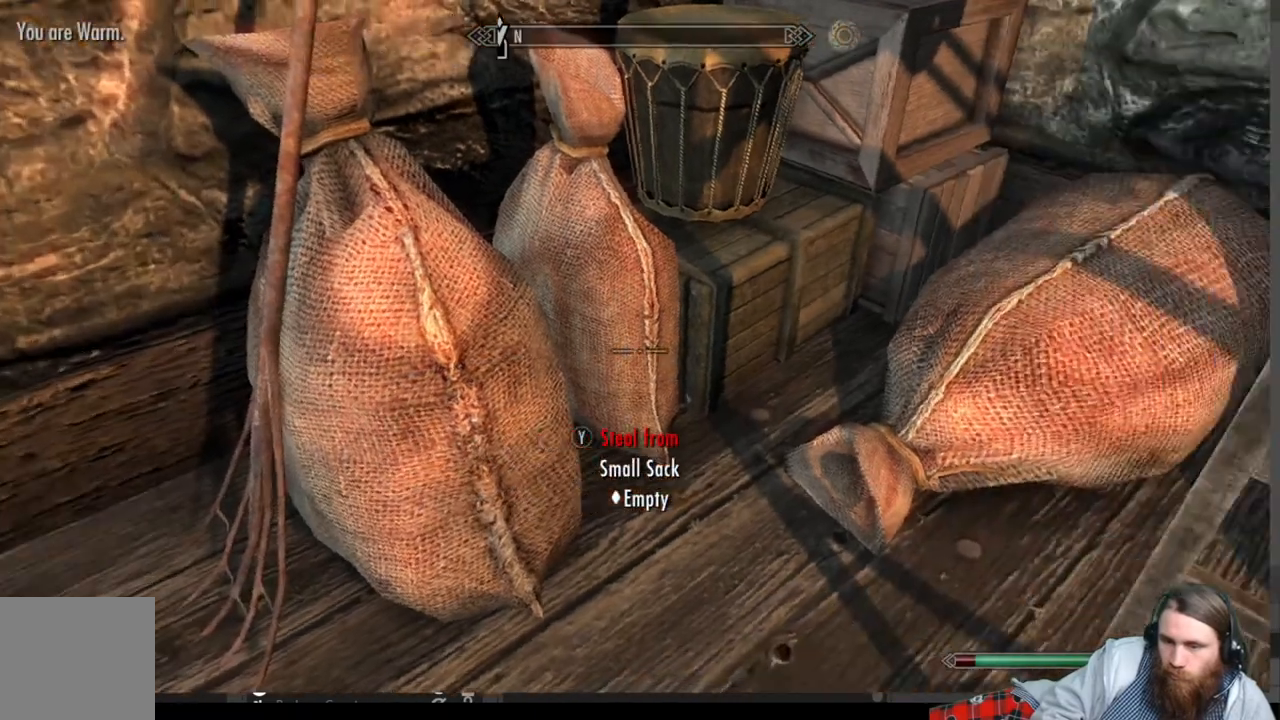
{"buttons": ["Y"], "left_stick": "center", "right_stick": "center", "events": [[117, "left_stick", "up-left"], [150, "right_stick", "center"], [367, "left_stick", "center"], [500, "Y", "down"]]}